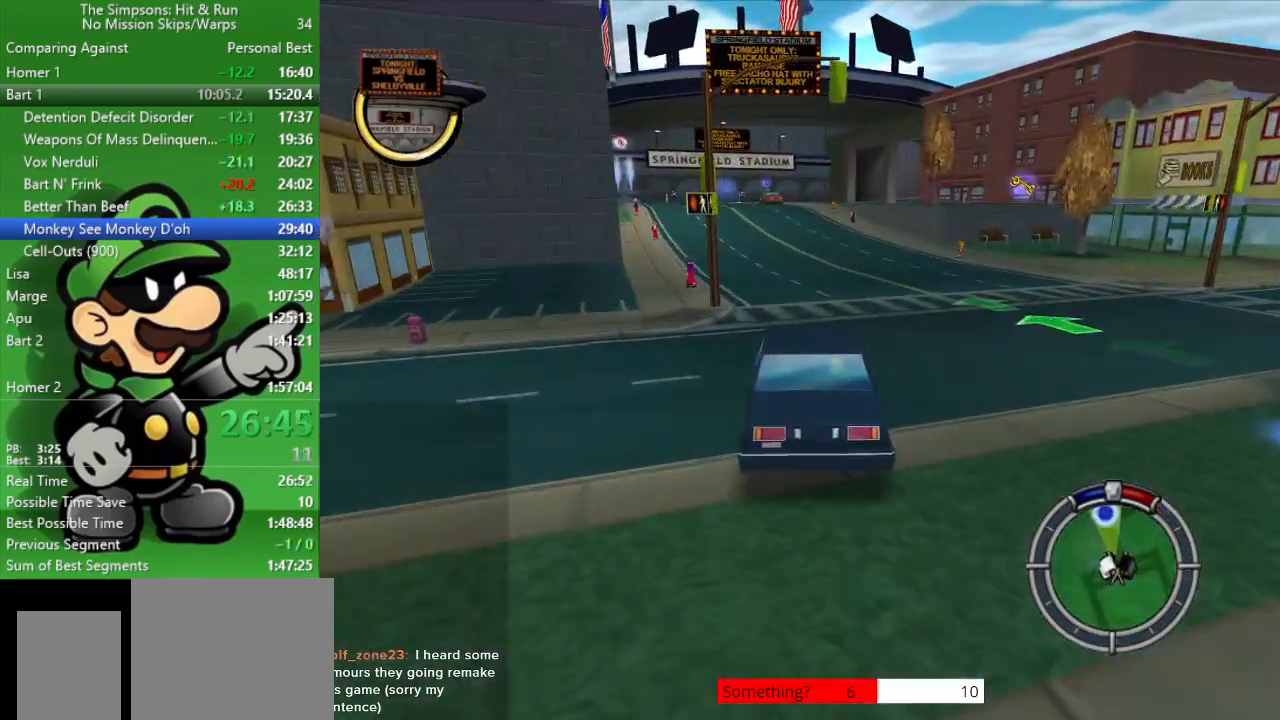
Gameplay with a controller (PlayStation layout); each line is a JSON object with the inputs held at the frame after it. "events" lists button and stick changes between this image and that frame as [ms after this image, input, new state], when the widget could be followed in between.
{"buttons": ["CIRCLE"], "left_stick": "up-left", "right_stick": "center", "events": [[250, "left_stick", "center"], [383, "left_stick", "up-left"]]}
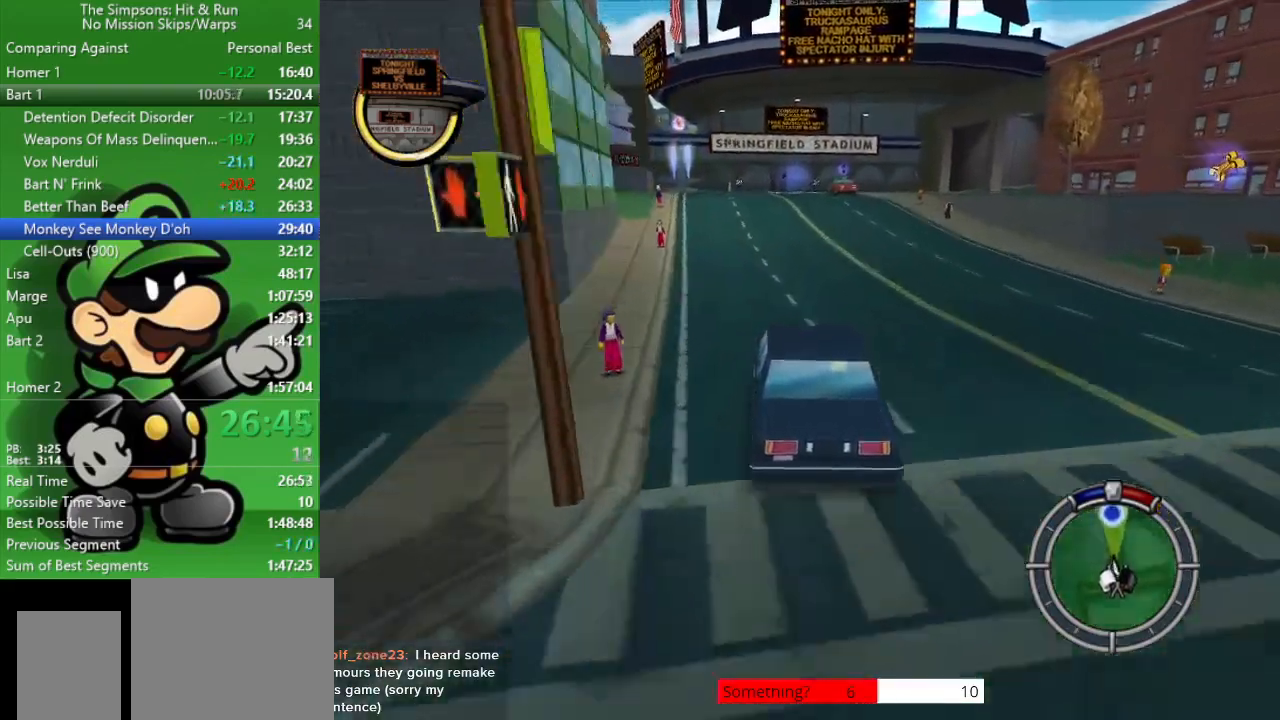
{"buttons": ["CIRCLE"], "left_stick": "center", "right_stick": "center", "events": [[100, "left_stick", "center"]]}
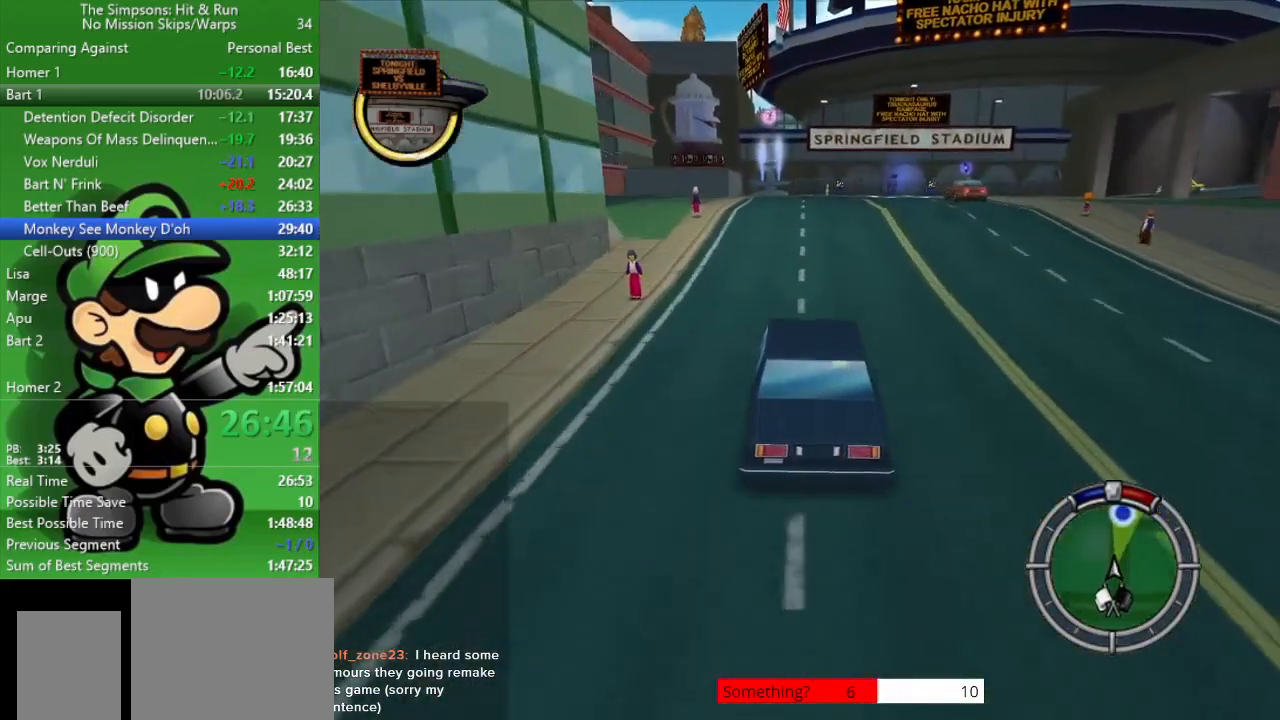
{"buttons": ["CIRCLE"], "left_stick": "down-right", "right_stick": "center", "events": [[400, "left_stick", "down-right"]]}
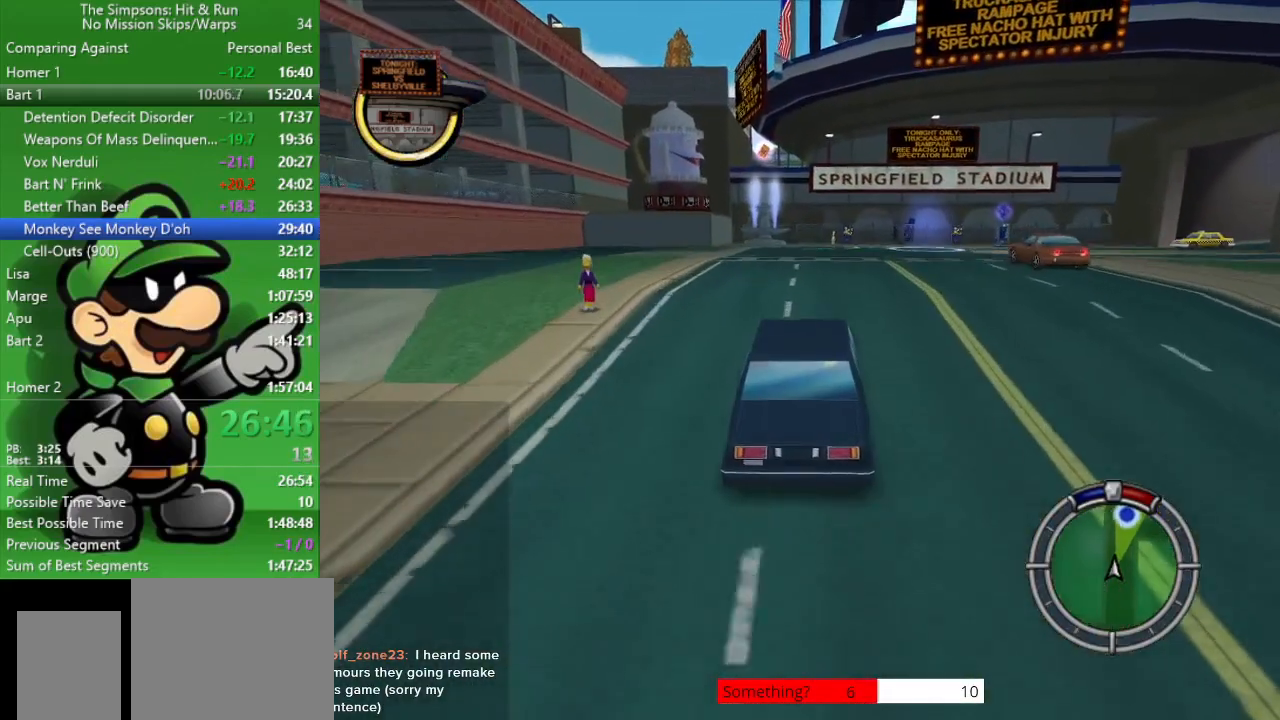
{"buttons": ["CIRCLE"], "left_stick": "center", "right_stick": "center", "events": [[100, "CIRCLE", "up"], [400, "left_stick", "center"], [450, "CIRCLE", "down"]]}
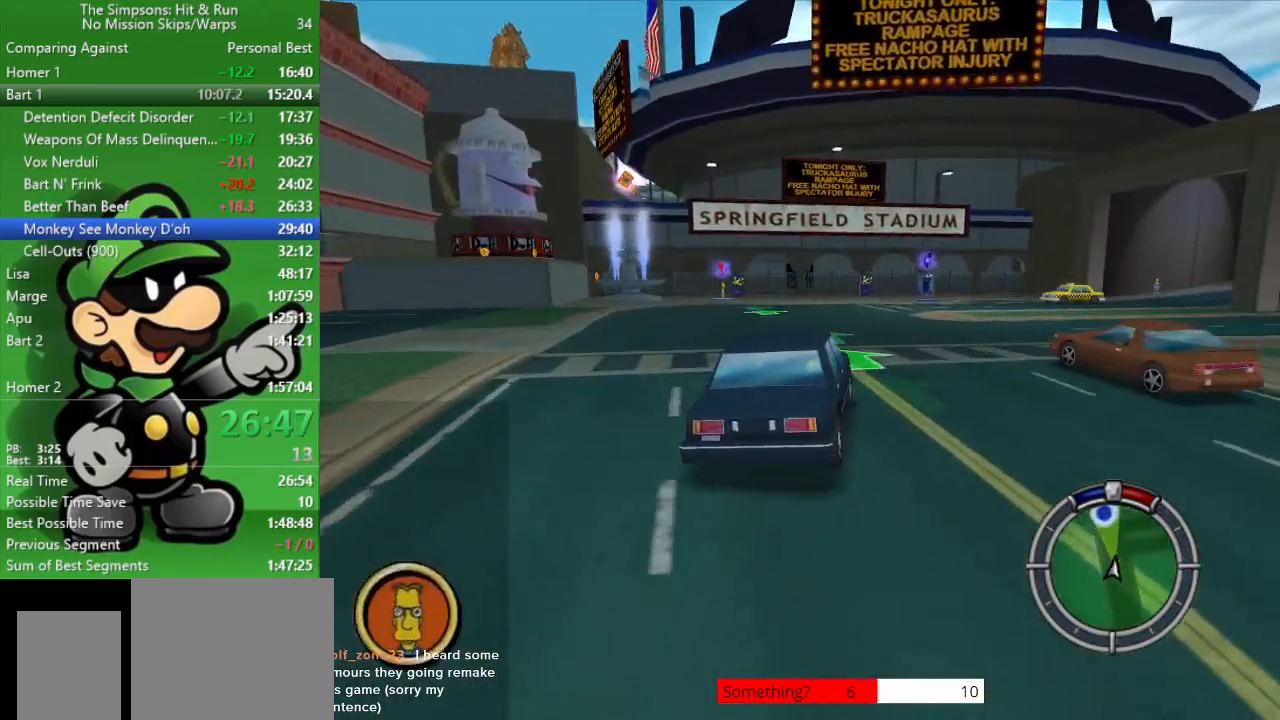
{"buttons": [], "left_stick": "left", "right_stick": "center", "events": [[367, "left_stick", "left"], [467, "CIRCLE", "up"]]}
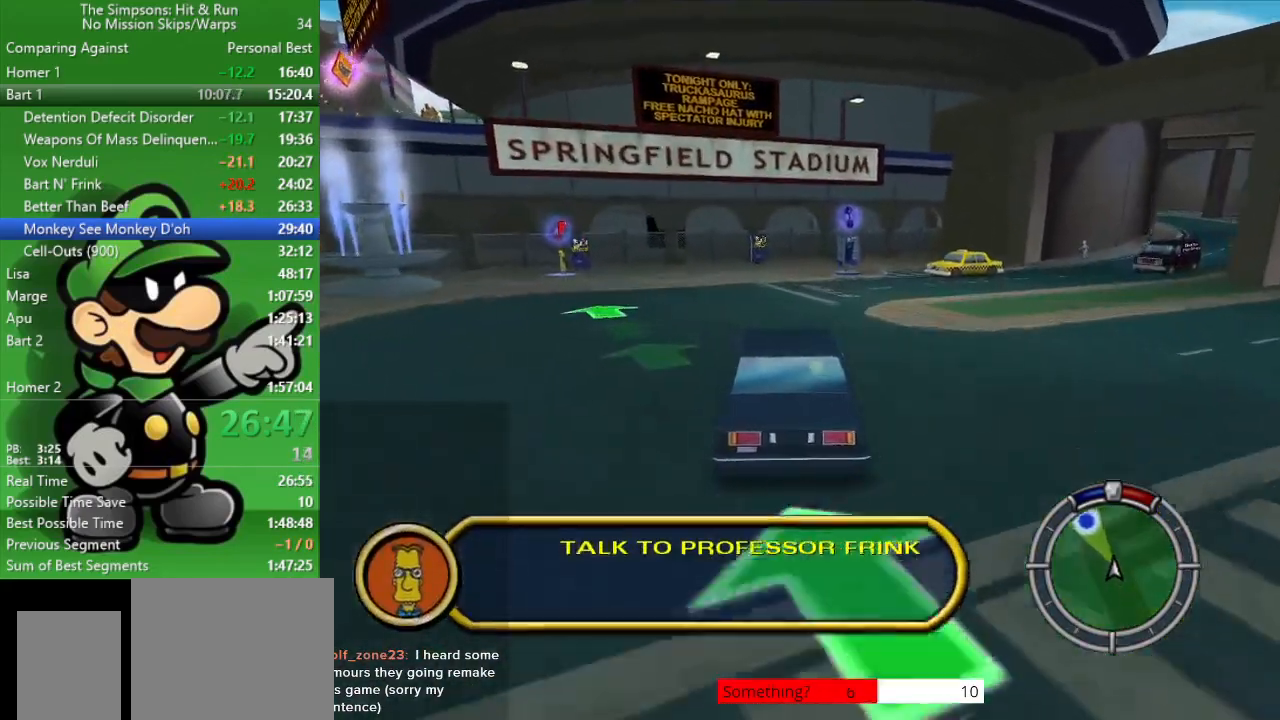
{"buttons": ["CROSS"], "left_stick": "left", "right_stick": "center", "events": [[200, "CROSS", "down"]]}
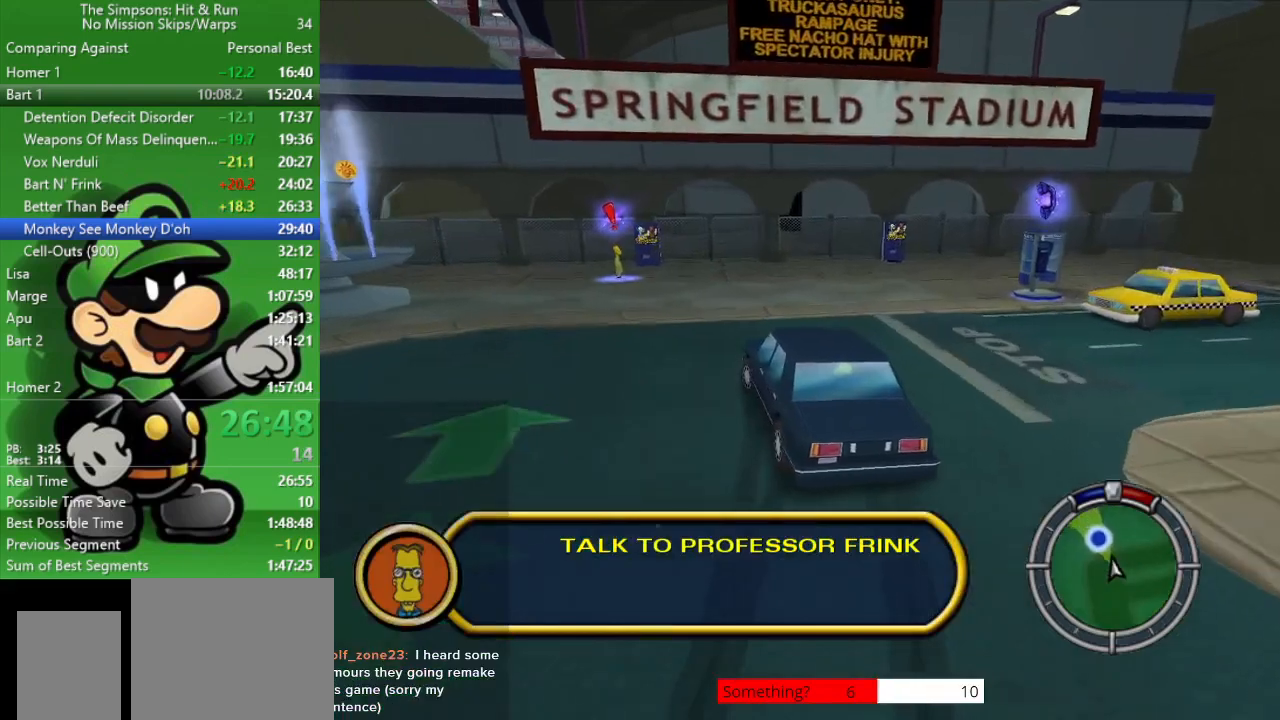
{"buttons": [], "left_stick": "left", "right_stick": "center", "events": [[367, "CROSS", "up"]]}
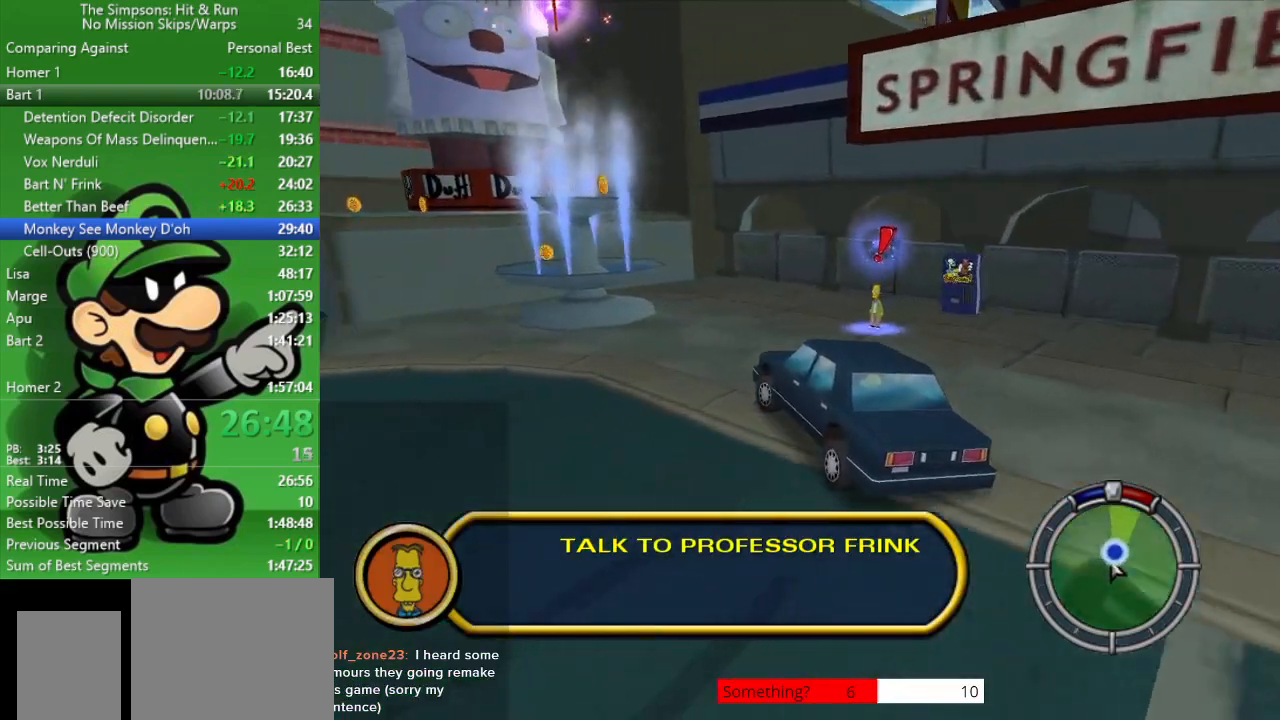
{"buttons": ["CROSS", "SQUARE", "L2"], "left_stick": "center", "right_stick": "center", "events": [[67, "left_stick", "center"], [100, "L2", "down"], [133, "CROSS", "down"], [133, "SQUARE", "down"]]}
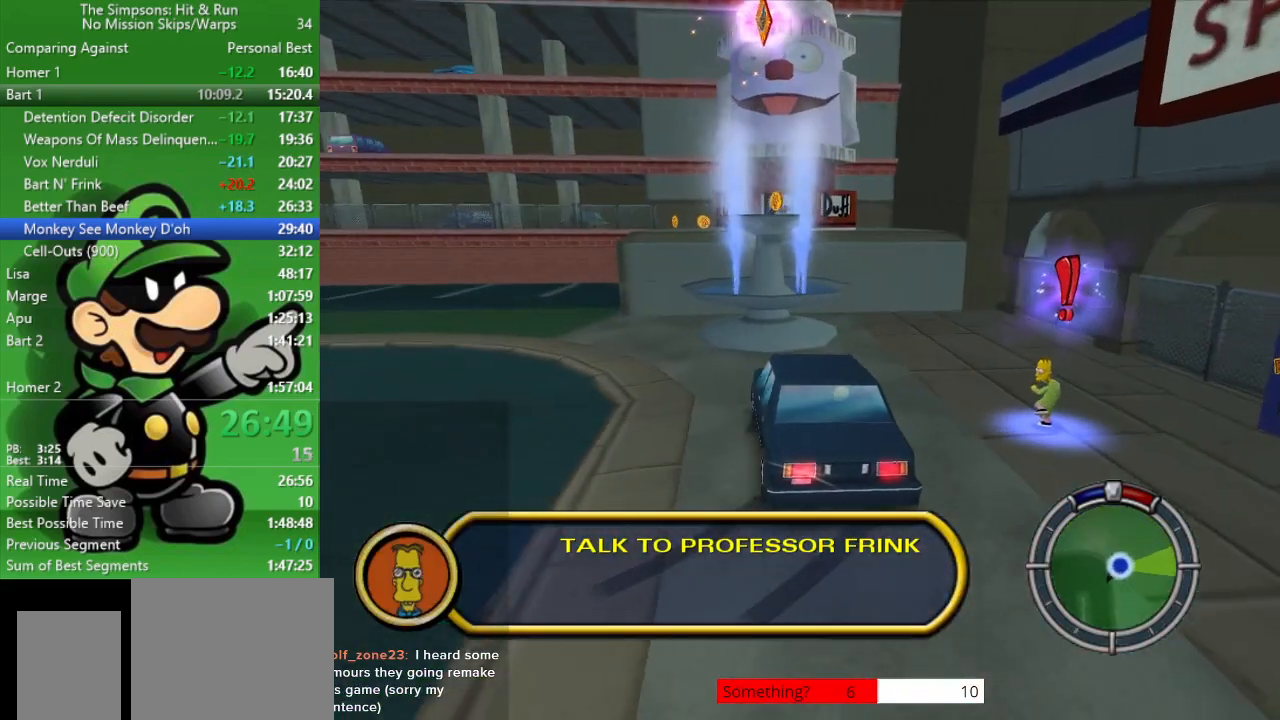
{"buttons": [], "left_stick": "right", "right_stick": "center", "events": [[333, "CROSS", "up"], [367, "SQUARE", "up"], [400, "L2", "up"], [500, "left_stick", "right"]]}
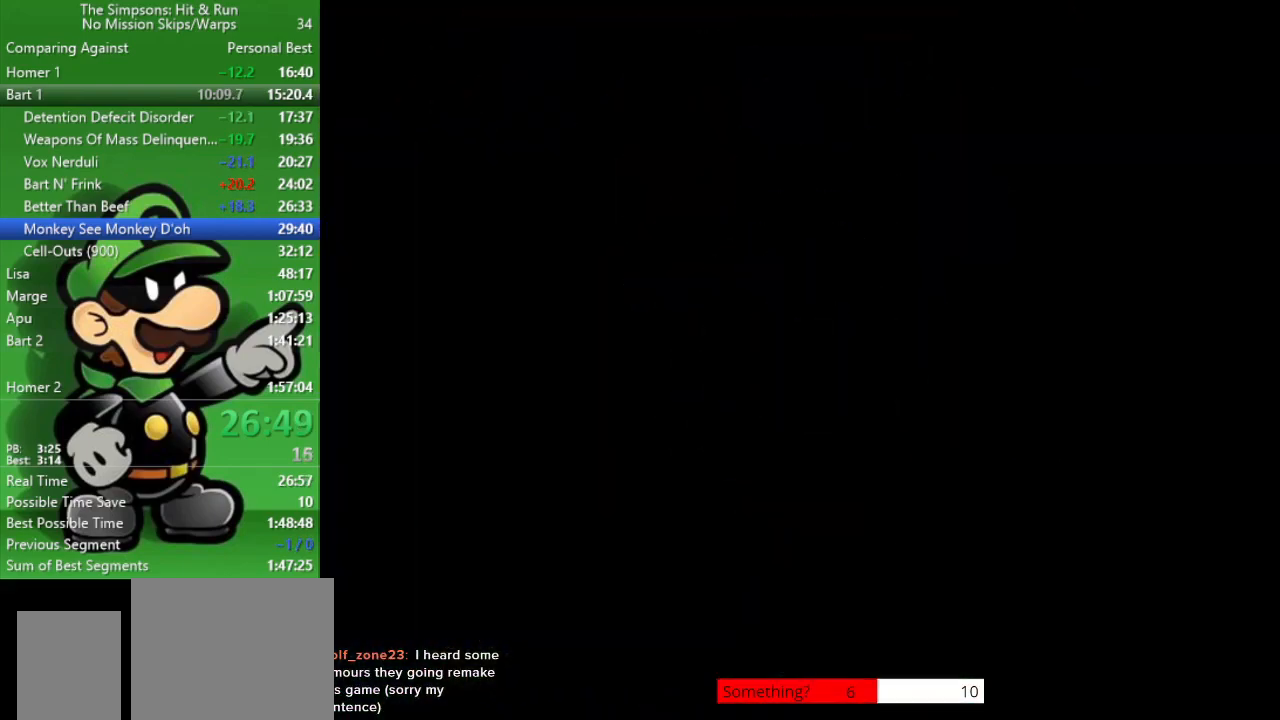
{"buttons": ["R2"], "left_stick": "down-right", "right_stick": "center", "events": [[33, "left_stick", "down-right"], [317, "R2", "down"]]}
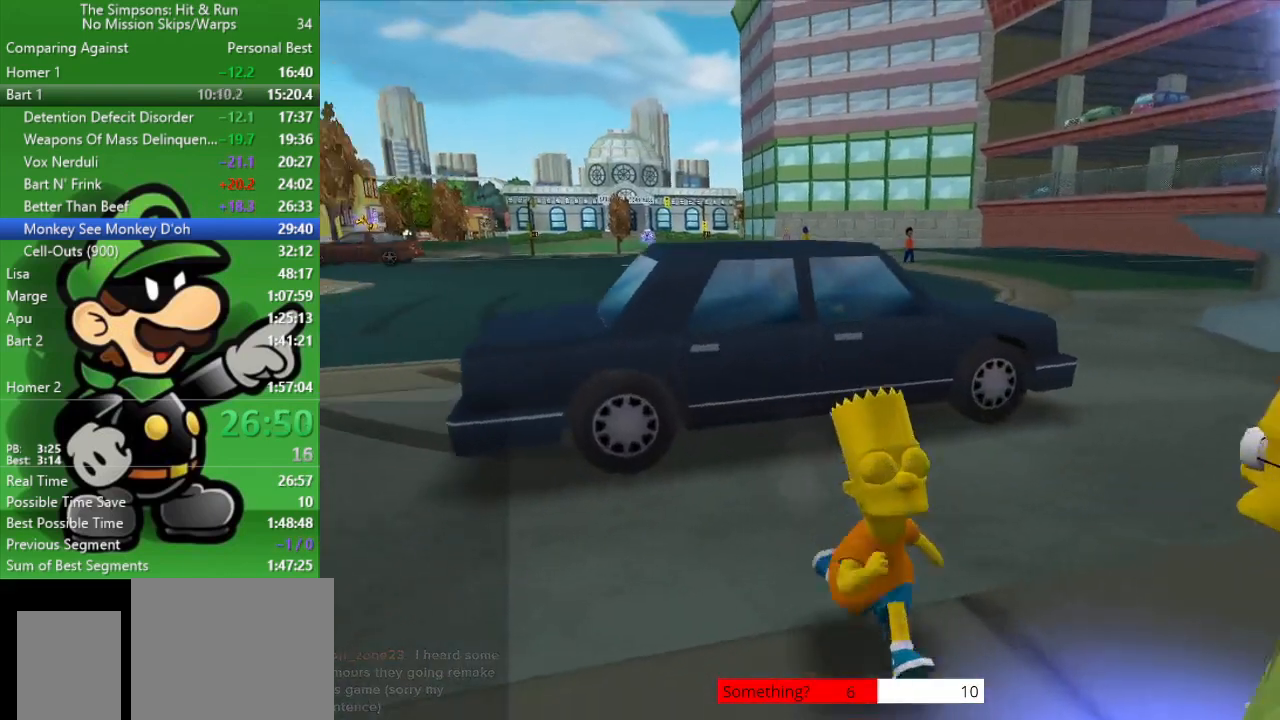
{"buttons": [], "left_stick": "center", "right_stick": "center", "events": [[217, "R2", "up"], [250, "SQUARE", "down"], [333, "left_stick", "center"], [400, "SQUARE", "up"]]}
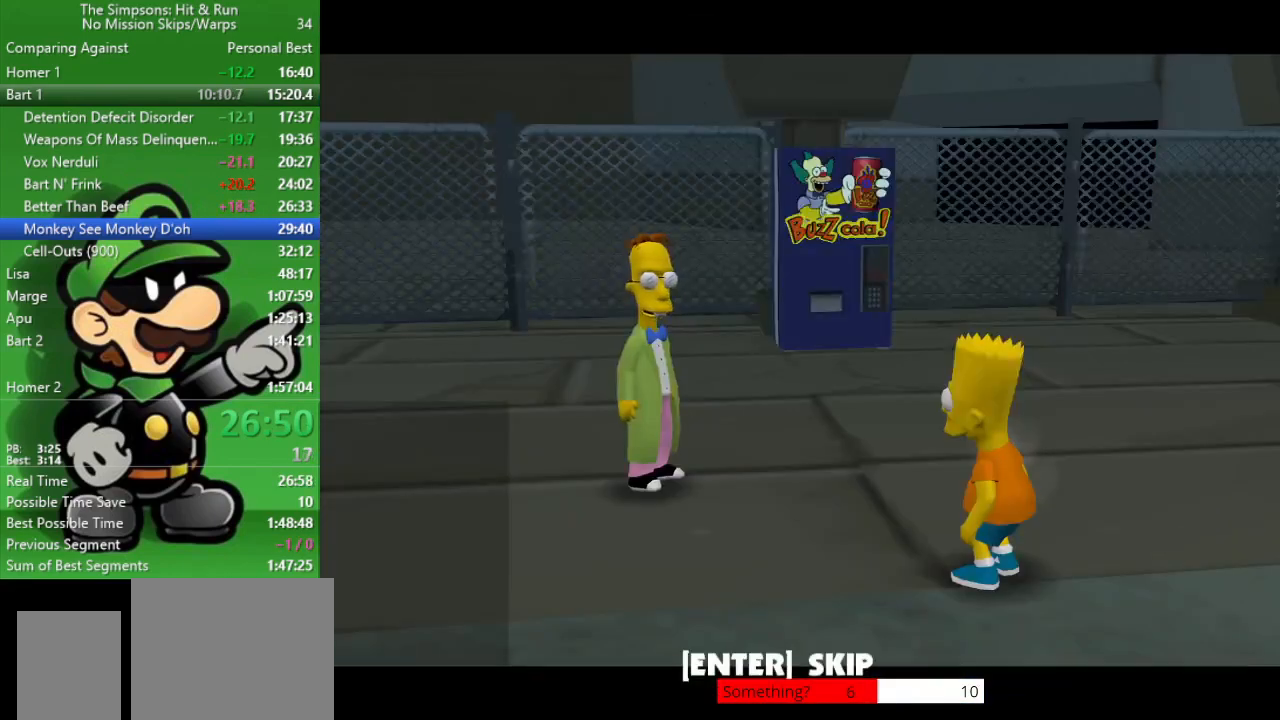
{"buttons": ["CIRCLE", "R1"], "left_stick": "up-left", "right_stick": "center", "events": [[383, "left_stick", "up-left"], [400, "R1", "down"], [467, "CIRCLE", "down"]]}
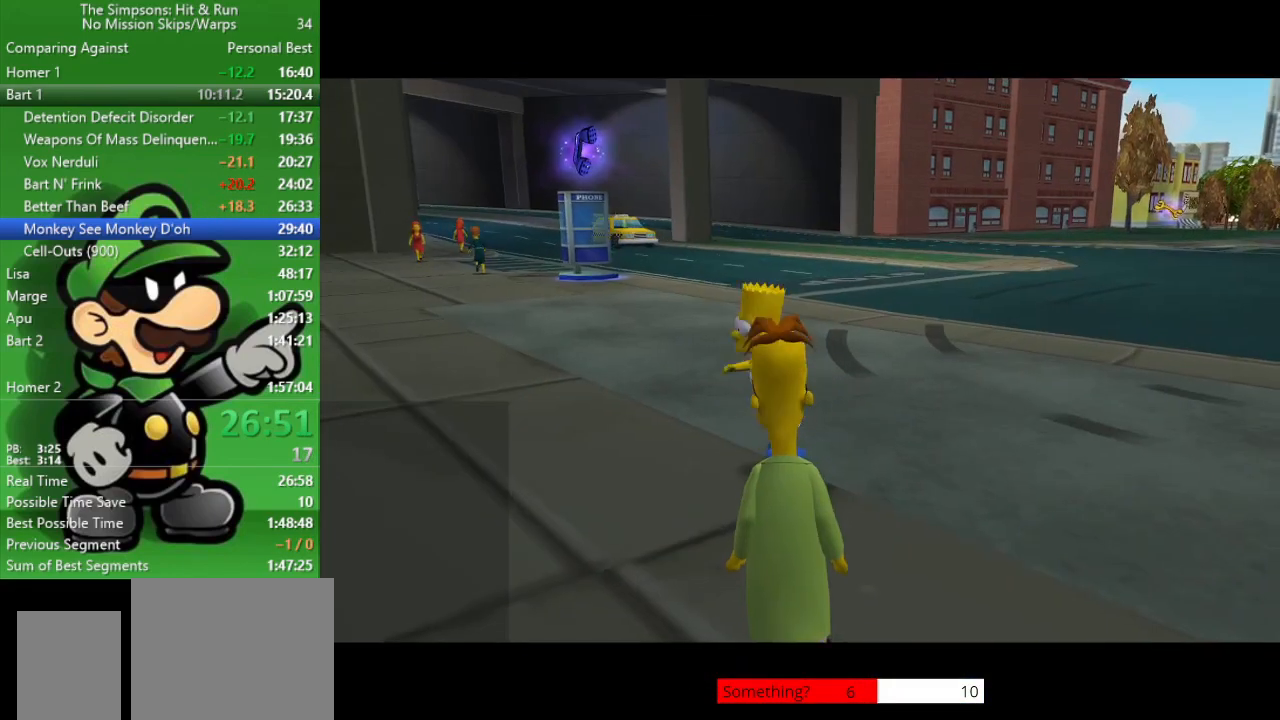
{"buttons": [], "left_stick": "right", "right_stick": "center", "events": [[67, "R1", "up"], [133, "CIRCLE", "up"], [133, "left_stick", "center"], [500, "left_stick", "right"]]}
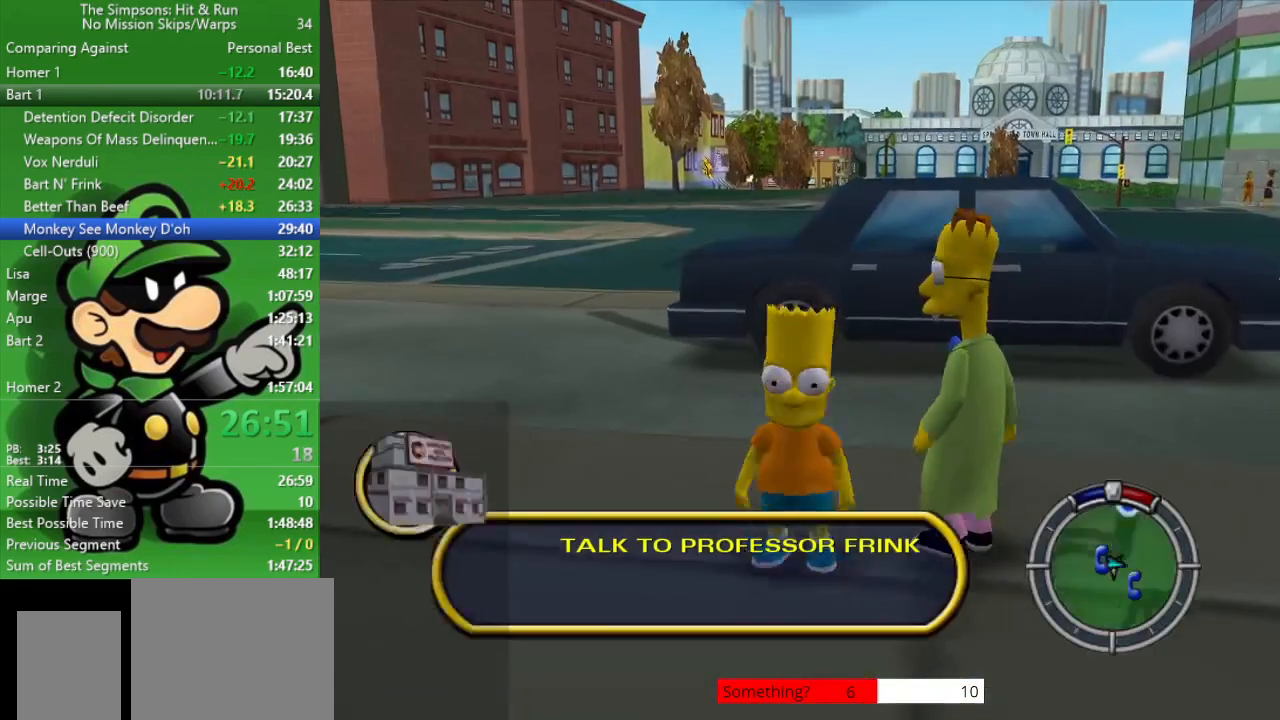
{"buttons": ["R2"], "left_stick": "up", "right_stick": "center", "events": [[300, "left_stick", "up"], [367, "R2", "down"]]}
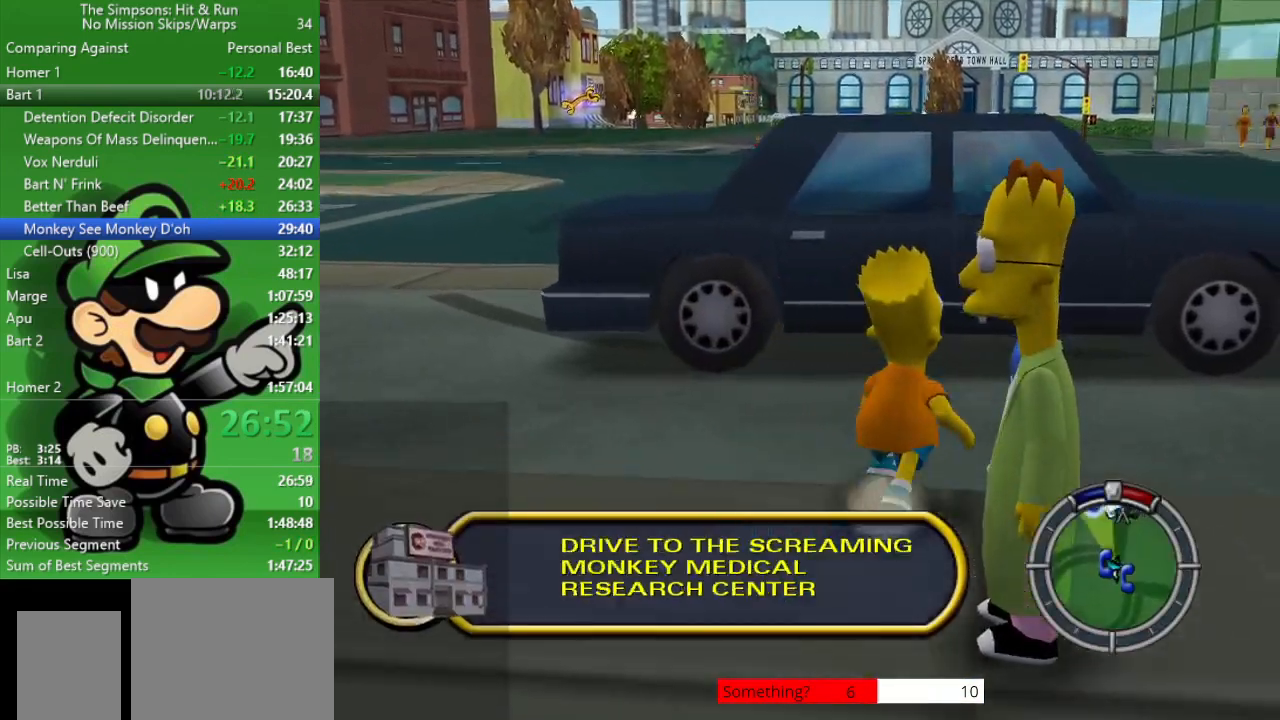
{"buttons": [], "left_stick": "center", "right_stick": "center", "events": [[217, "SQUARE", "down"], [333, "left_stick", "center"], [383, "R2", "up"], [417, "SQUARE", "up"]]}
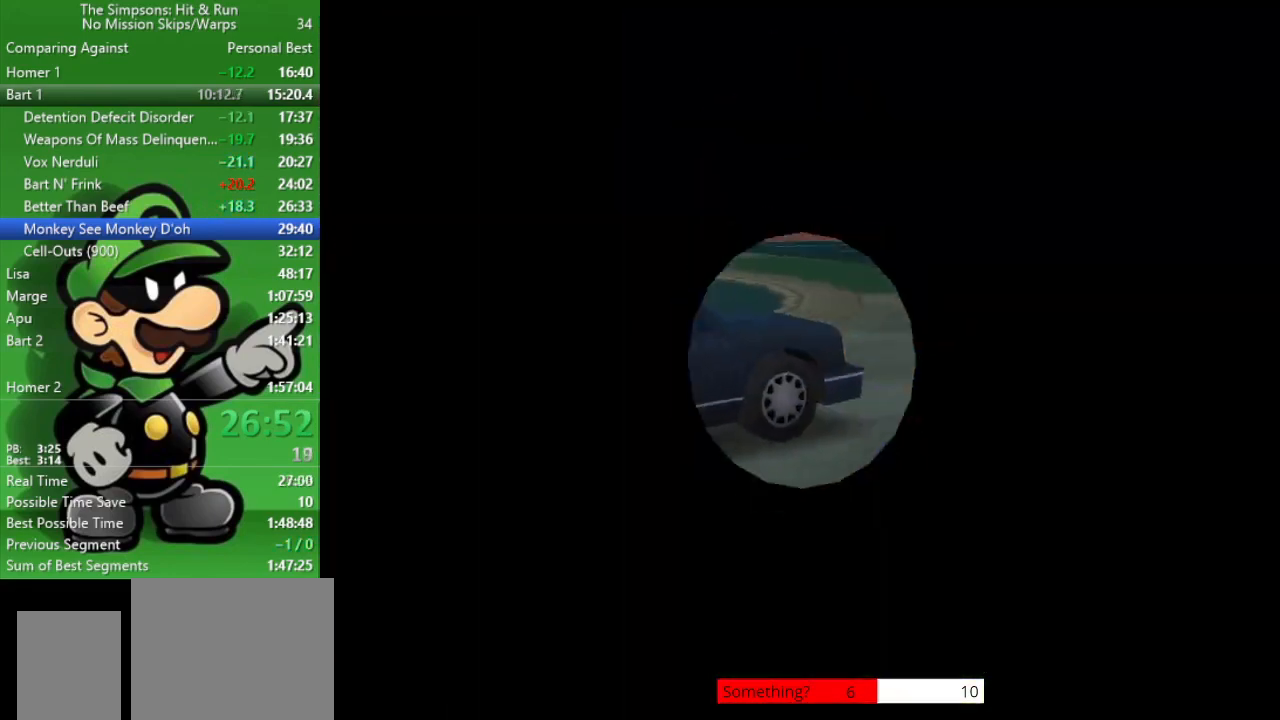
{"buttons": ["CIRCLE"], "left_stick": "up-left", "right_stick": "center", "events": [[17, "CIRCLE", "down"], [50, "left_stick", "up-left"]]}
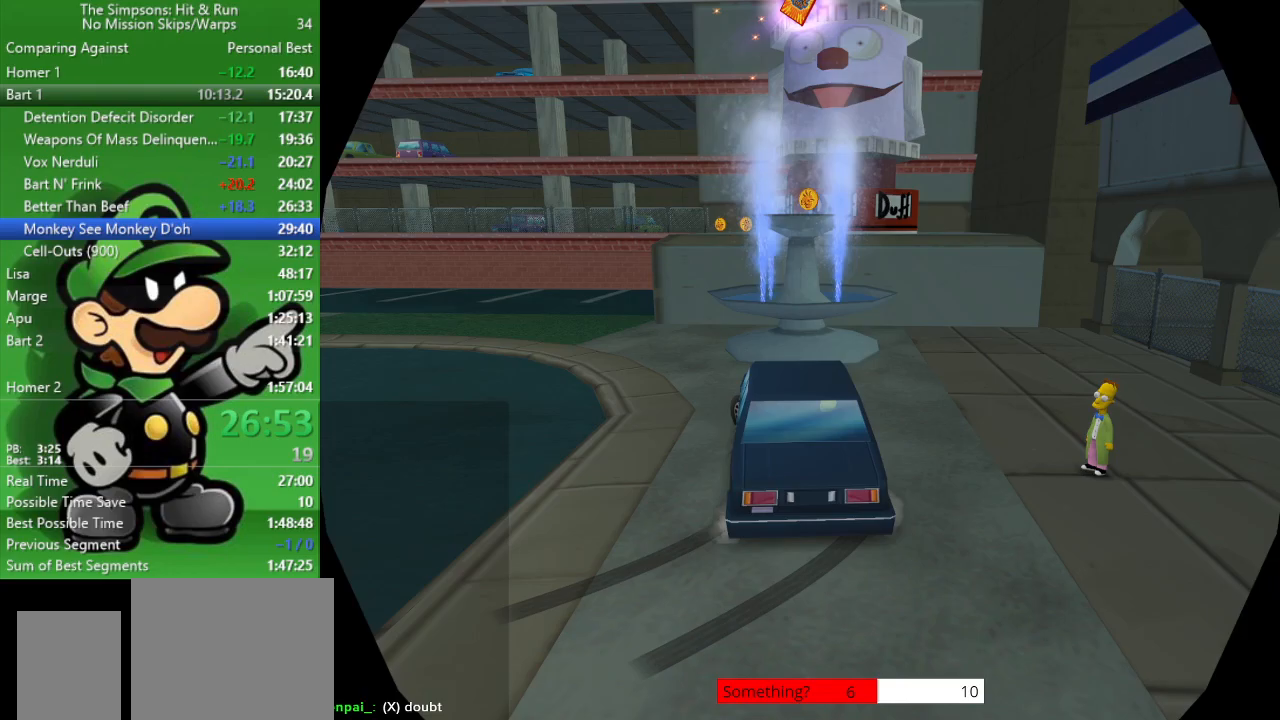
{"buttons": ["CIRCLE"], "left_stick": "up-left", "right_stick": "center", "events": []}
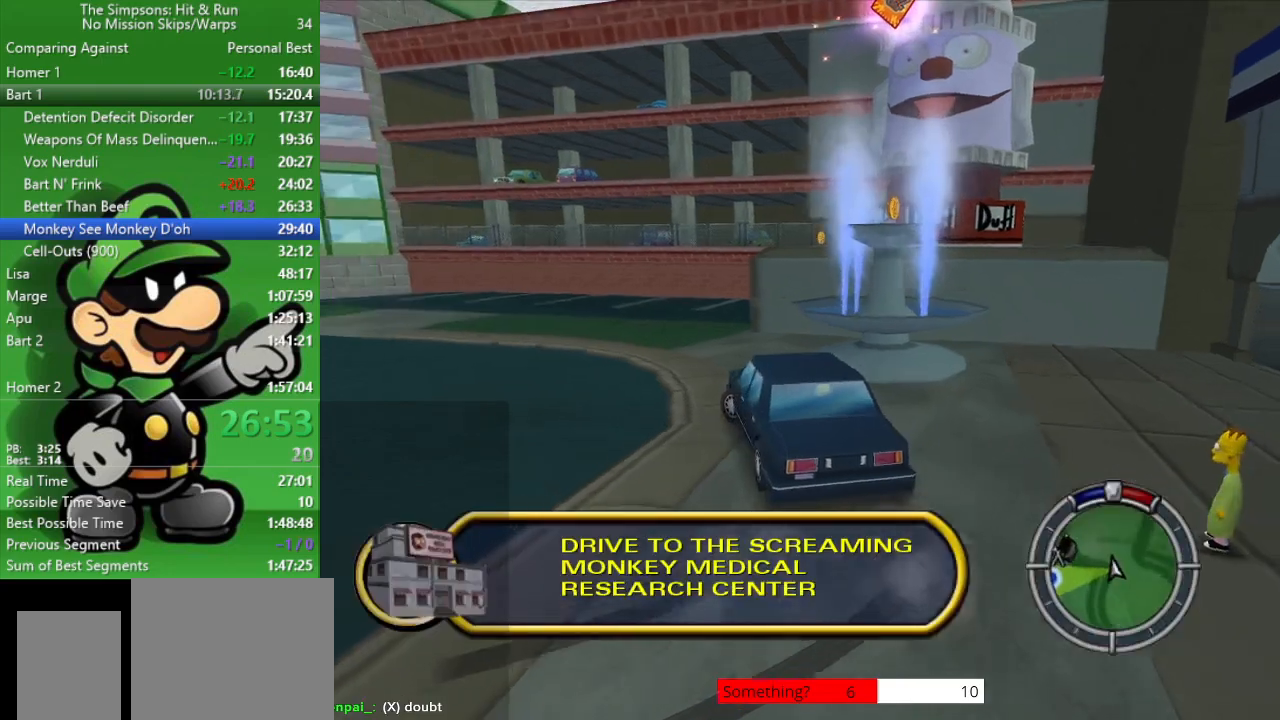
{"buttons": ["CIRCLE"], "left_stick": "up-left", "right_stick": "center", "events": []}
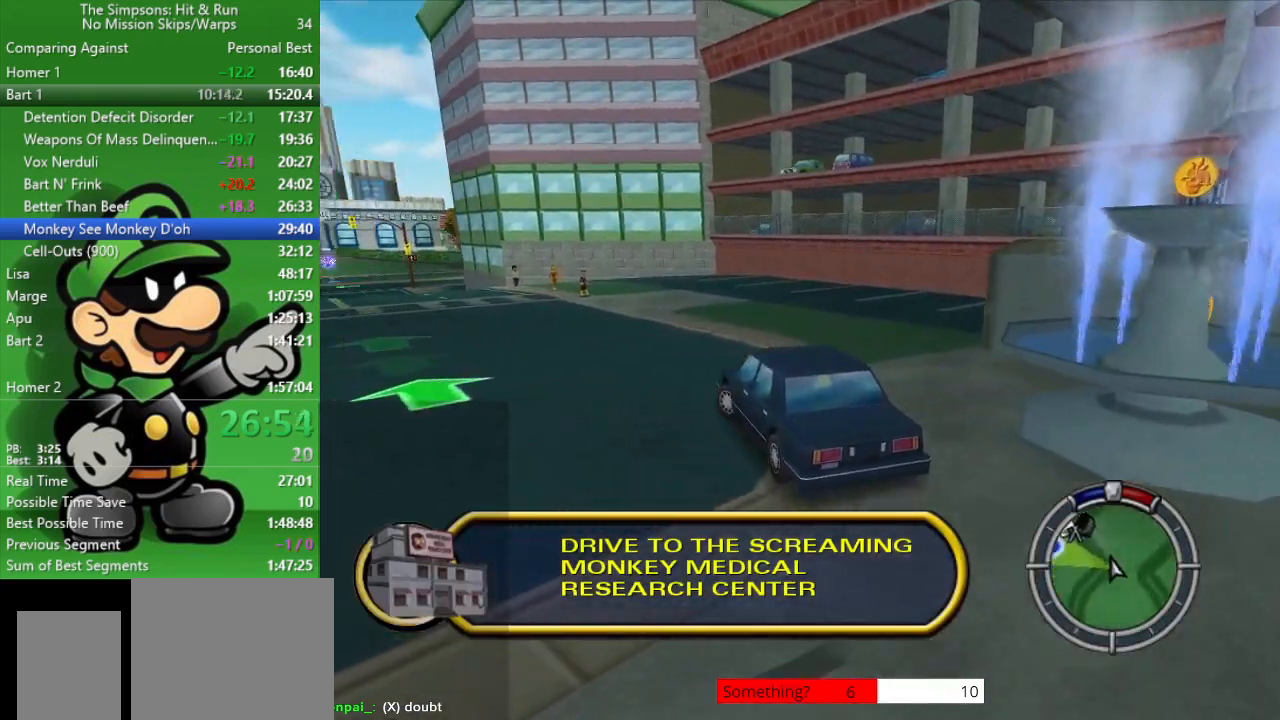
{"buttons": ["CIRCLE"], "left_stick": "center", "right_stick": "center", "events": [[183, "left_stick", "center"]]}
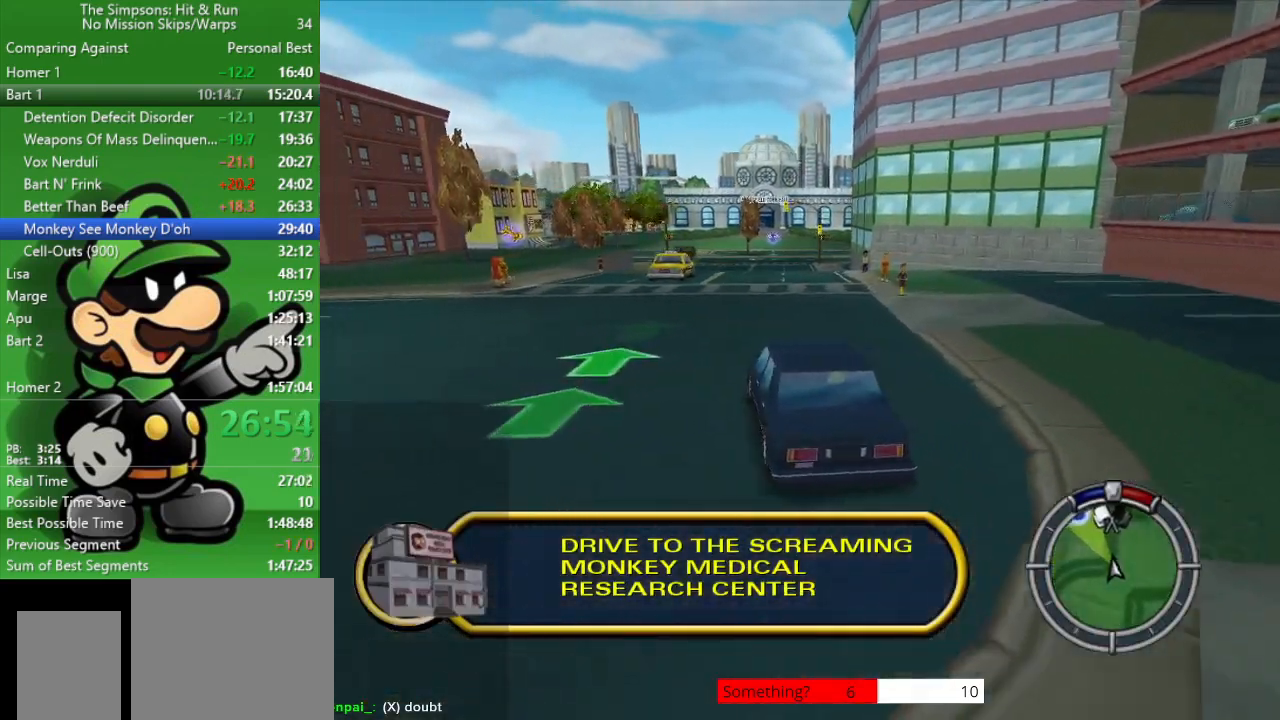
{"buttons": ["CIRCLE"], "left_stick": "center", "right_stick": "center", "events": [[133, "left_stick", "right"], [300, "left_stick", "center"]]}
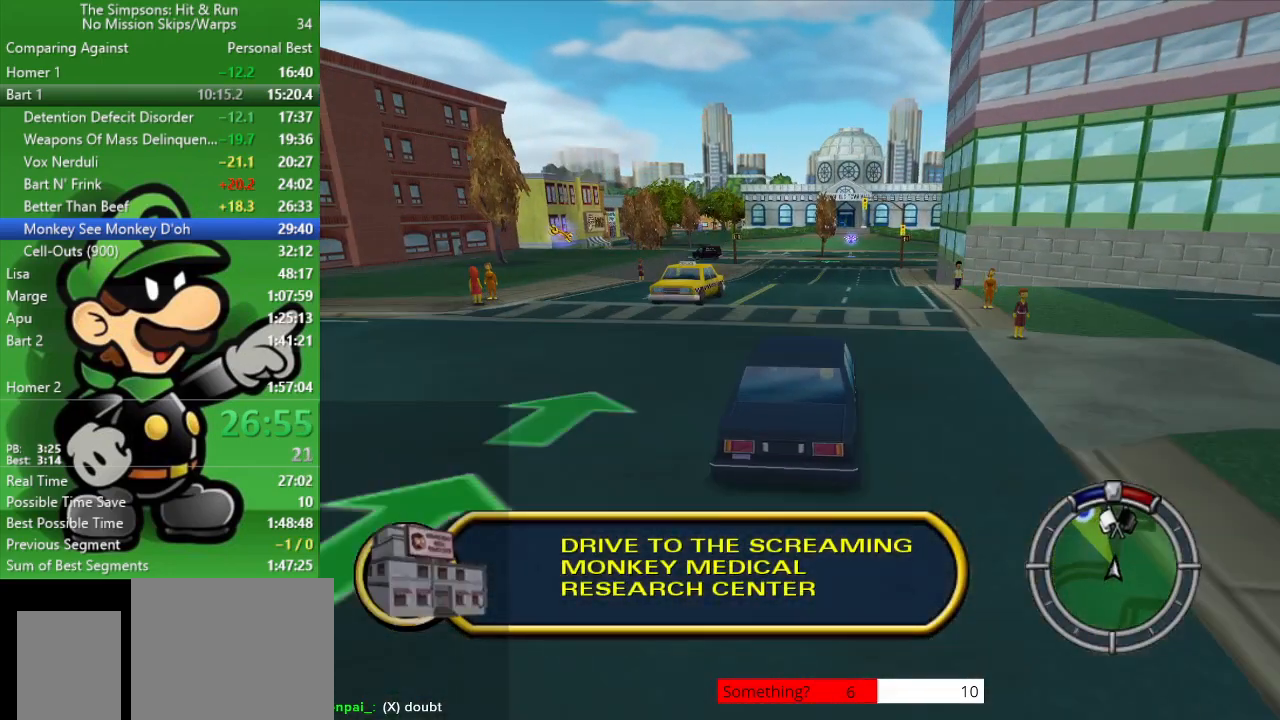
{"buttons": ["CIRCLE"], "left_stick": "center", "right_stick": "center", "events": [[100, "left_stick", "up-left"], [383, "left_stick", "center"]]}
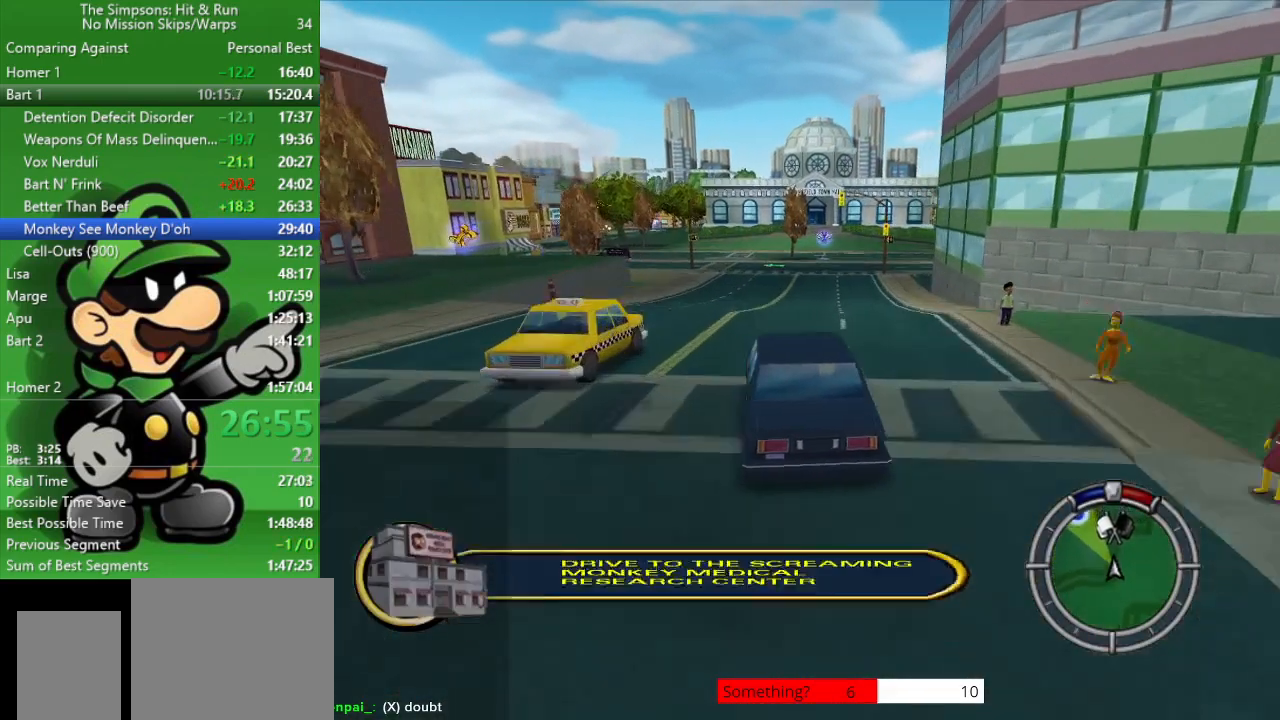
{"buttons": ["CIRCLE"], "left_stick": "center", "right_stick": "center", "events": [[217, "left_stick", "up-left"], [383, "left_stick", "center"]]}
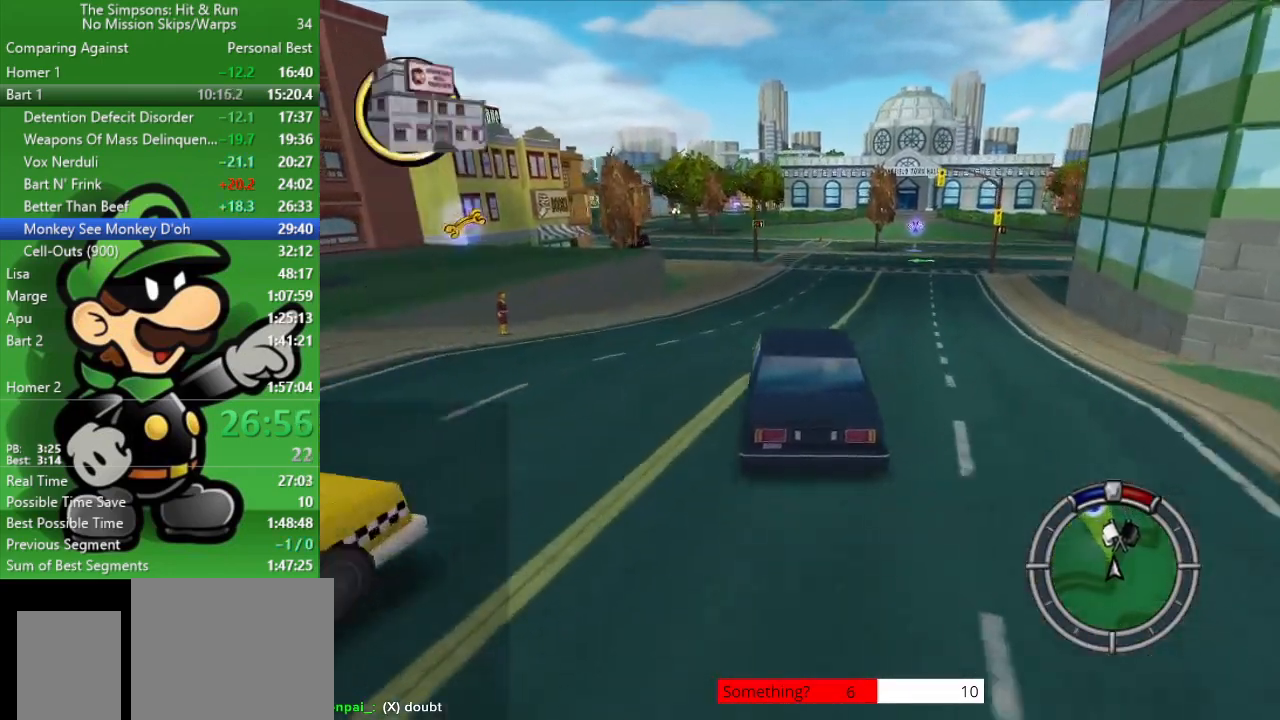
{"buttons": ["CIRCLE"], "left_stick": "center", "right_stick": "center", "events": [[150, "left_stick", "up-left"], [333, "left_stick", "center"]]}
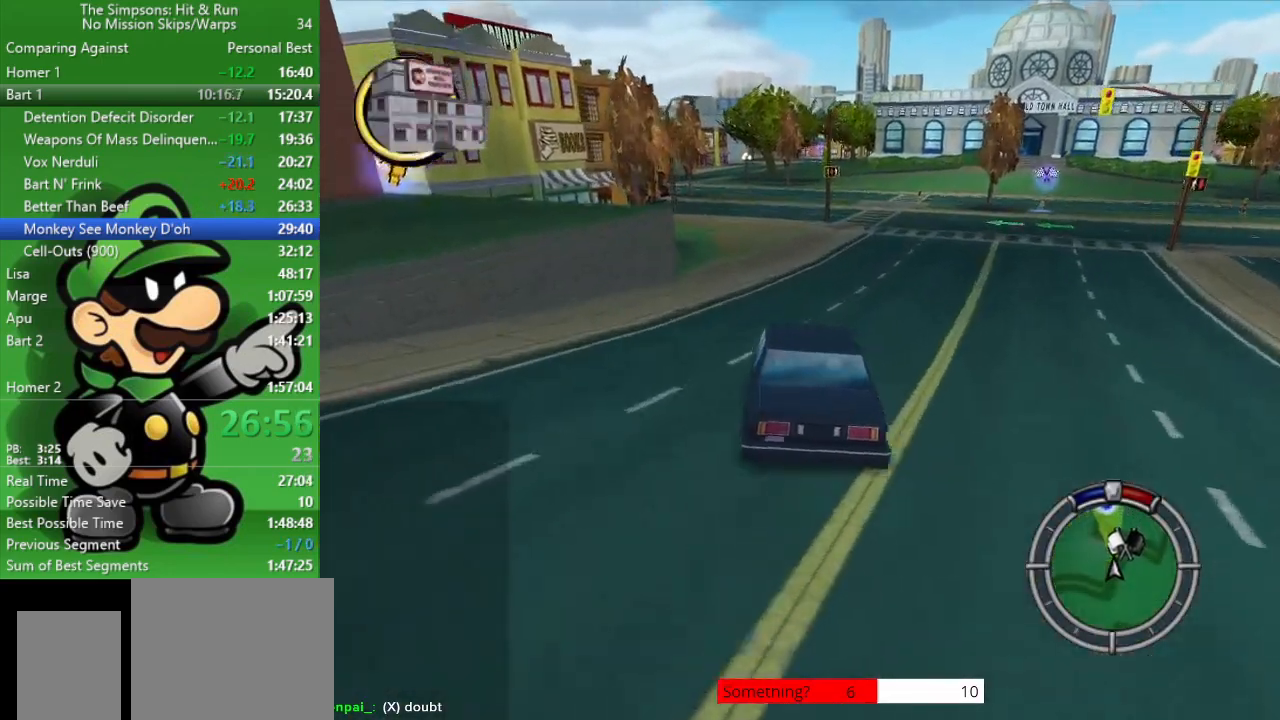
{"buttons": ["CIRCLE"], "left_stick": "center", "right_stick": "center", "events": []}
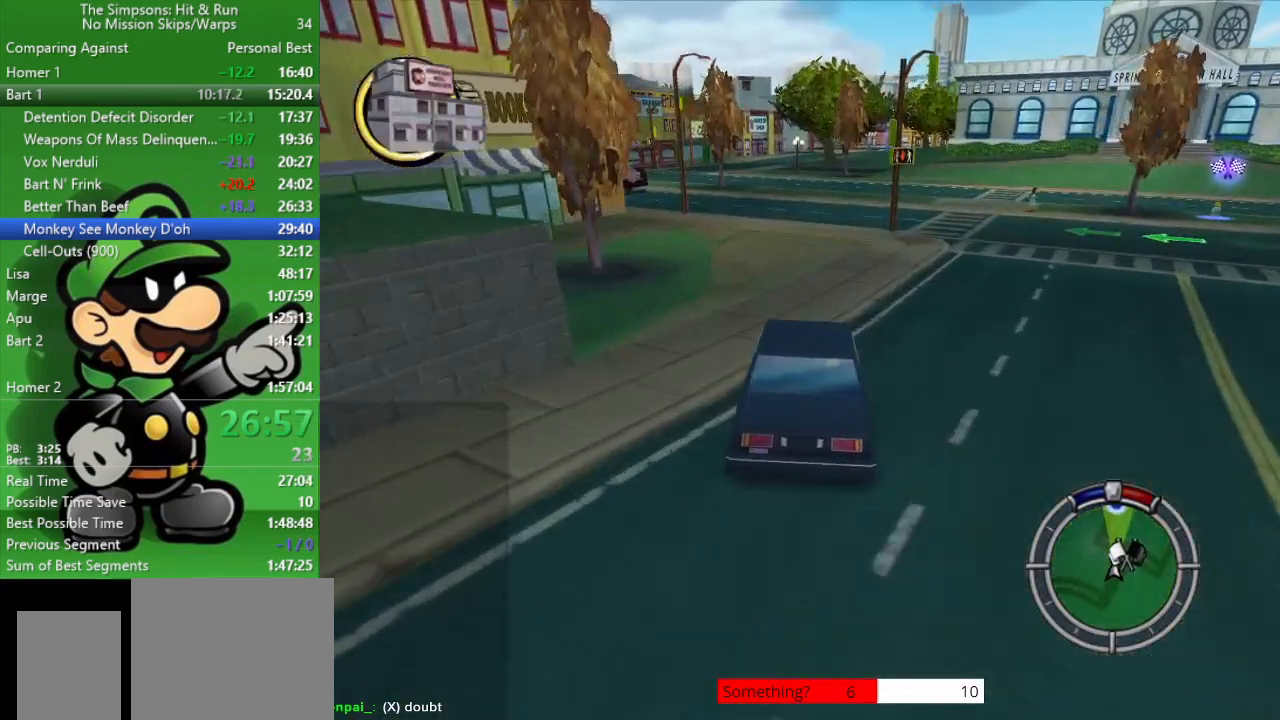
{"buttons": ["CIRCLE"], "left_stick": "right", "right_stick": "center", "events": [[417, "left_stick", "right"]]}
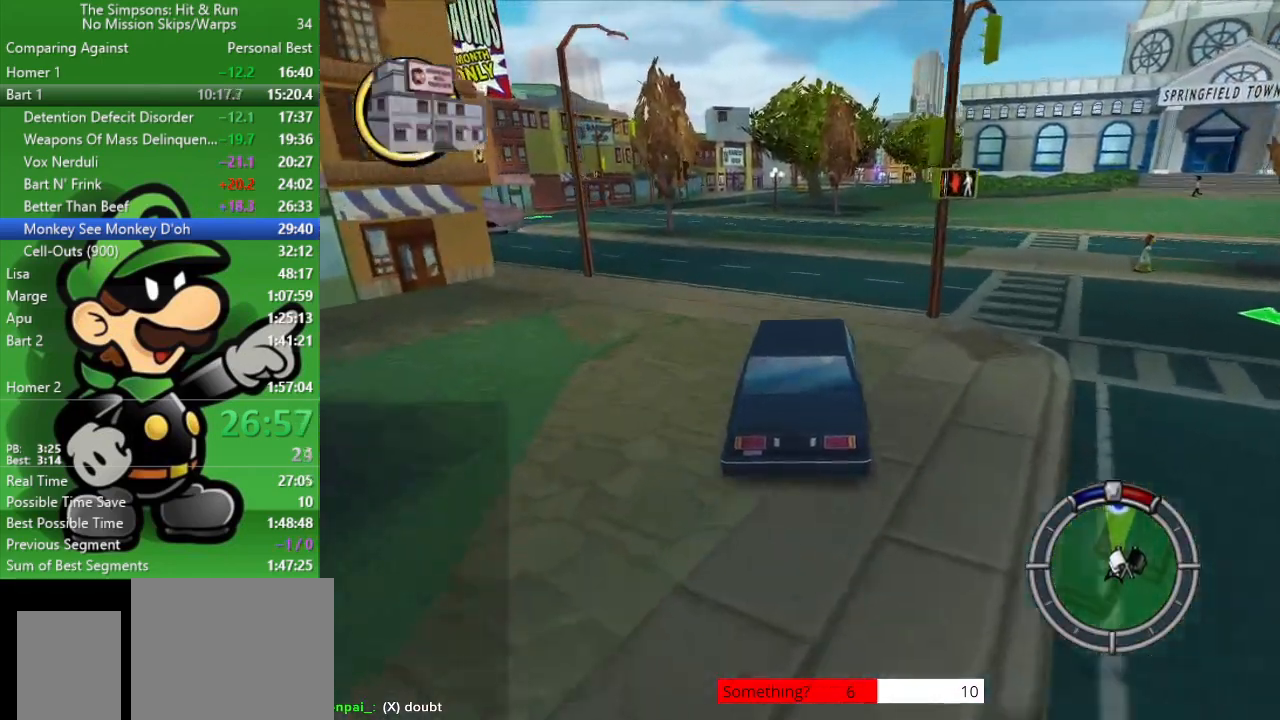
{"buttons": ["CIRCLE"], "left_stick": "center", "right_stick": "center", "events": [[67, "left_stick", "center"]]}
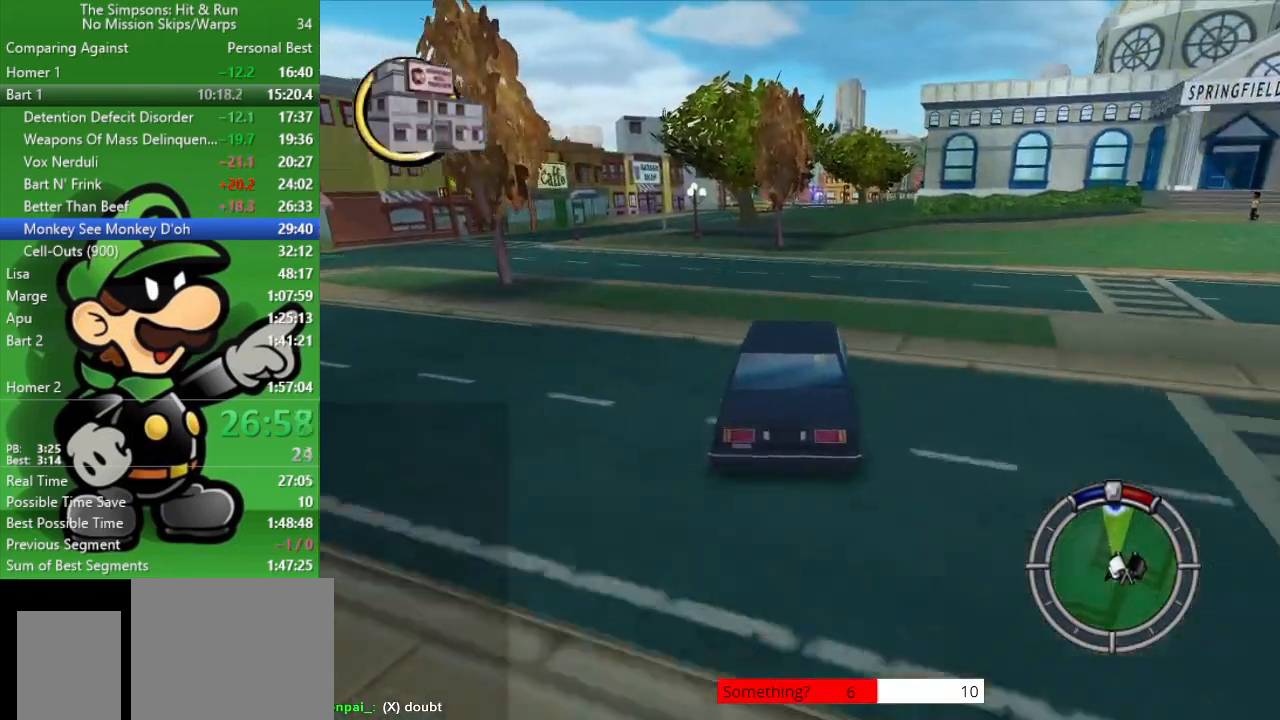
{"buttons": ["CIRCLE"], "left_stick": "center", "right_stick": "center", "events": [[300, "left_stick", "right"], [433, "left_stick", "center"]]}
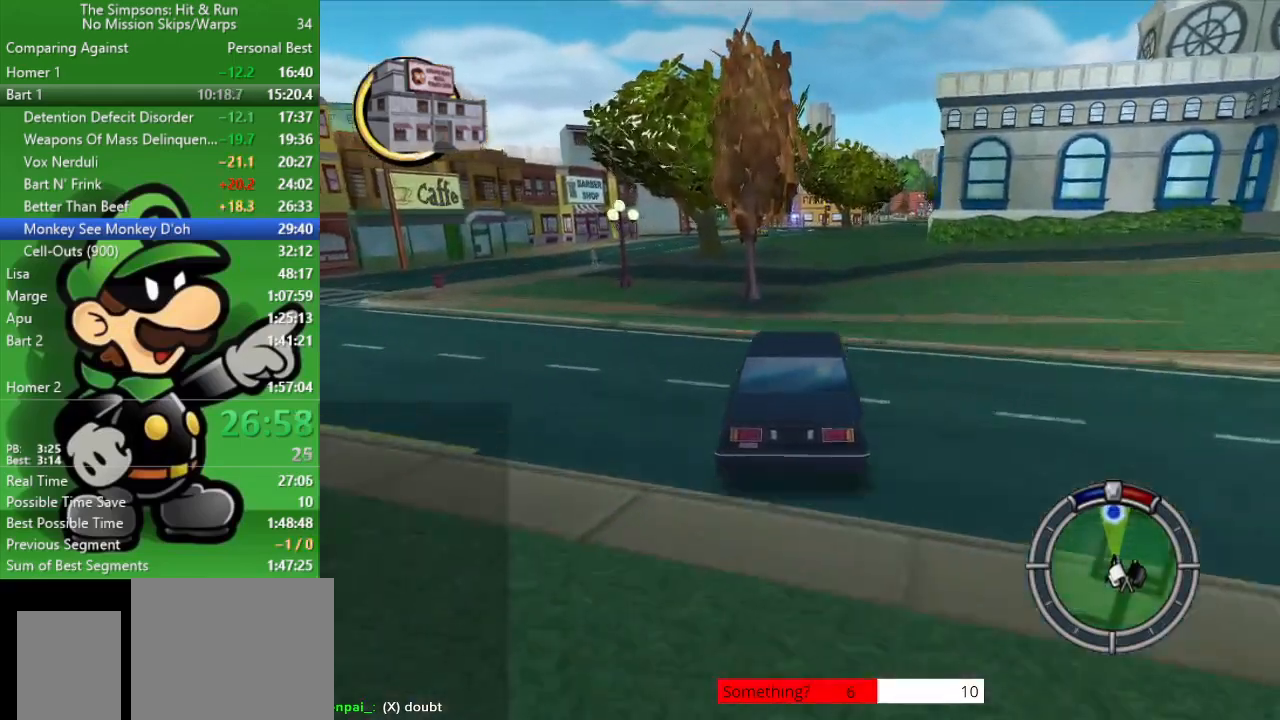
{"buttons": ["CIRCLE"], "left_stick": "up-left", "right_stick": "center", "events": [[267, "left_stick", "up-left"]]}
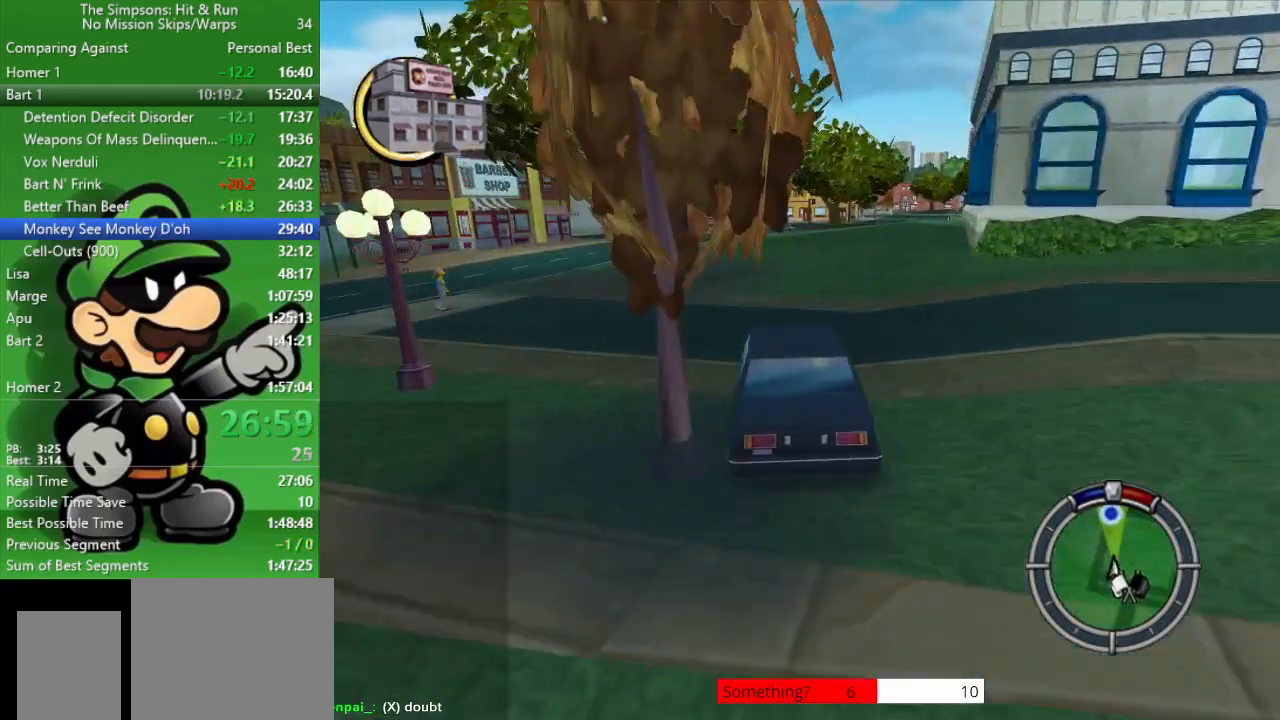
{"buttons": ["CIRCLE"], "left_stick": "up-left", "right_stick": "center", "events": [[83, "left_stick", "center"], [467, "left_stick", "up-left"]]}
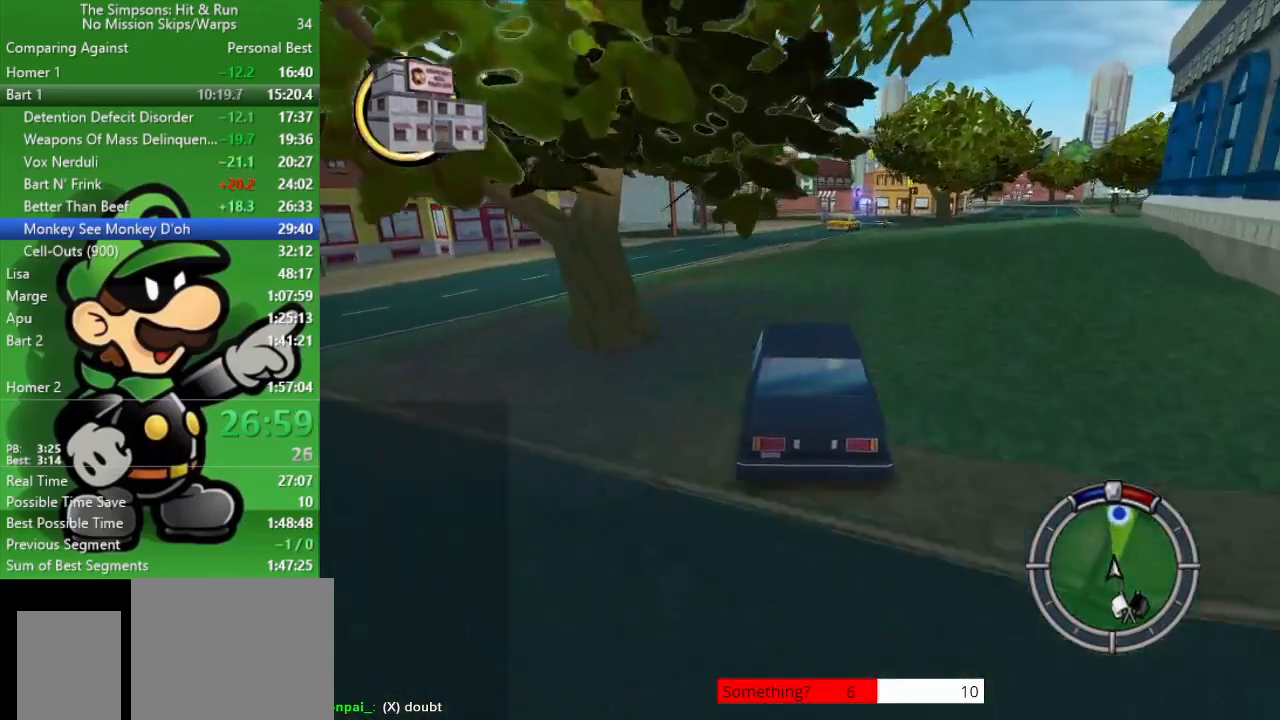
{"buttons": ["CIRCLE"], "left_stick": "center", "right_stick": "center", "events": [[167, "left_stick", "center"], [217, "CIRCLE", "up"], [350, "CIRCLE", "down"]]}